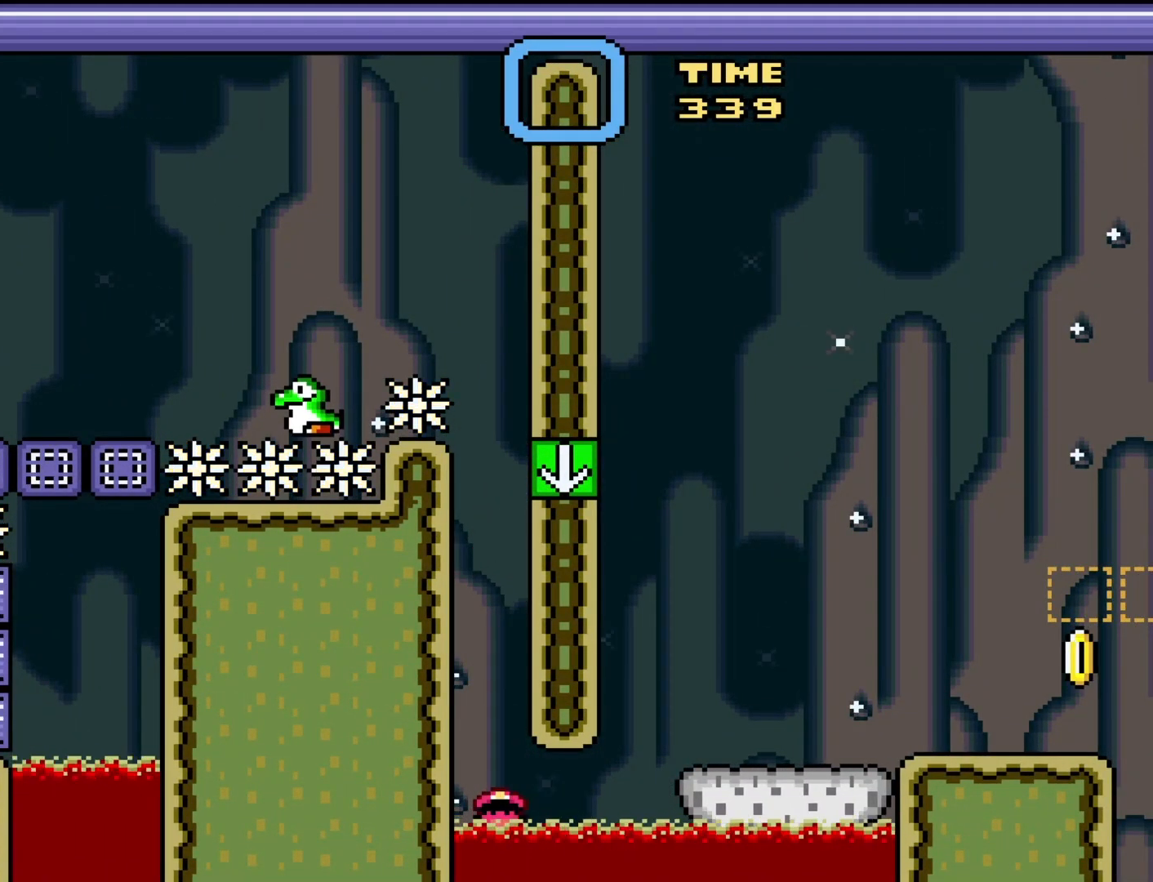
Gameplay with a controller (Nintendo layout); each line is a JSON object with the inputs held at the frame after it. "events" lists button and stick changes between this image and that frame as [ms after this image, input, new state], when the widget could be followed in between. Not read: L3 R3.
{"buttons": ["Y"], "events": []}
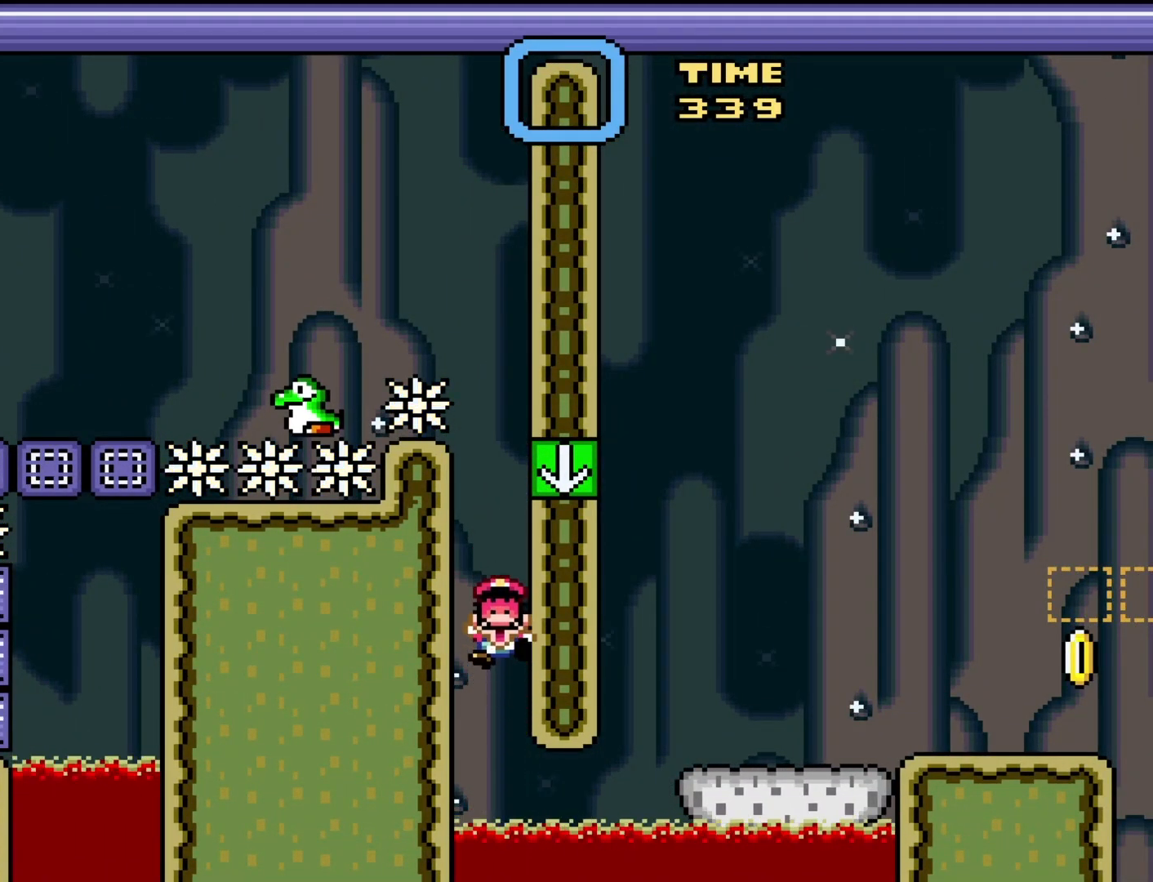
{"buttons": [], "events": [[50, "Y", "up"]]}
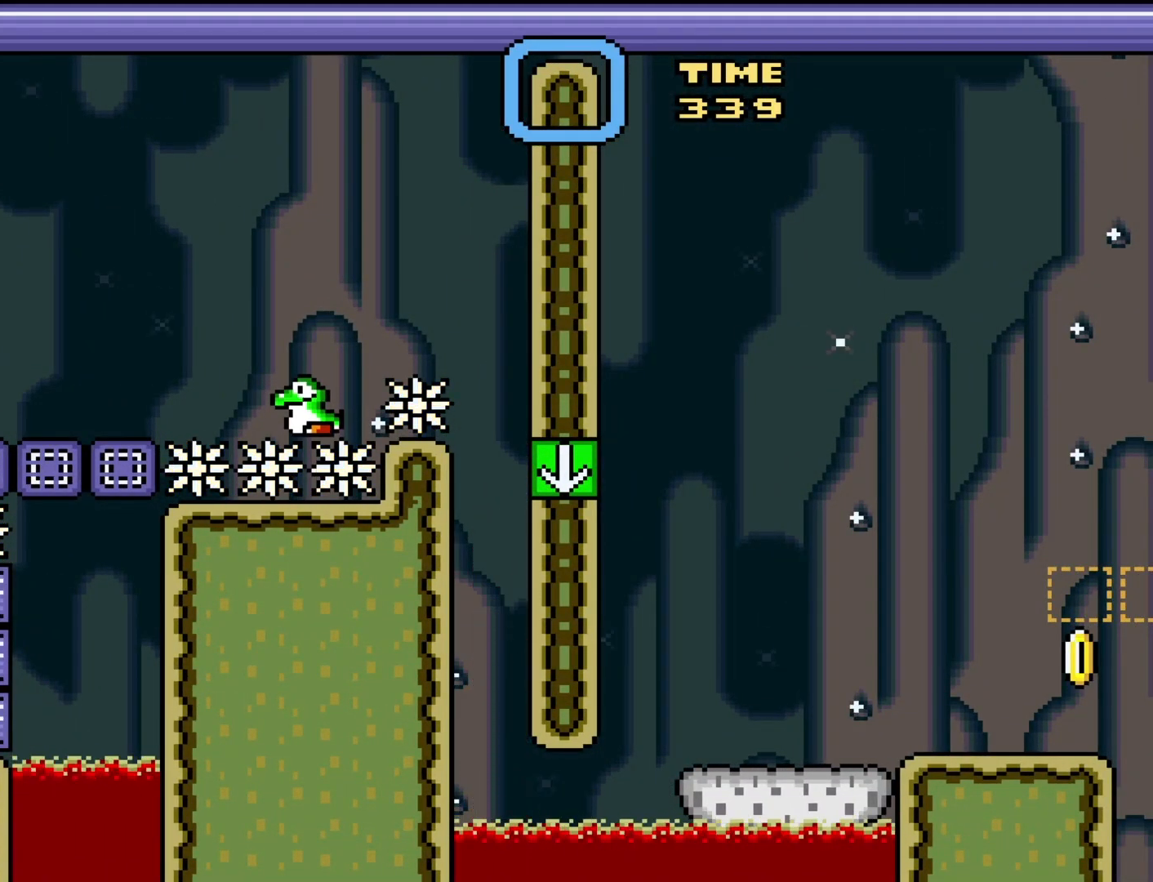
{"buttons": [], "events": []}
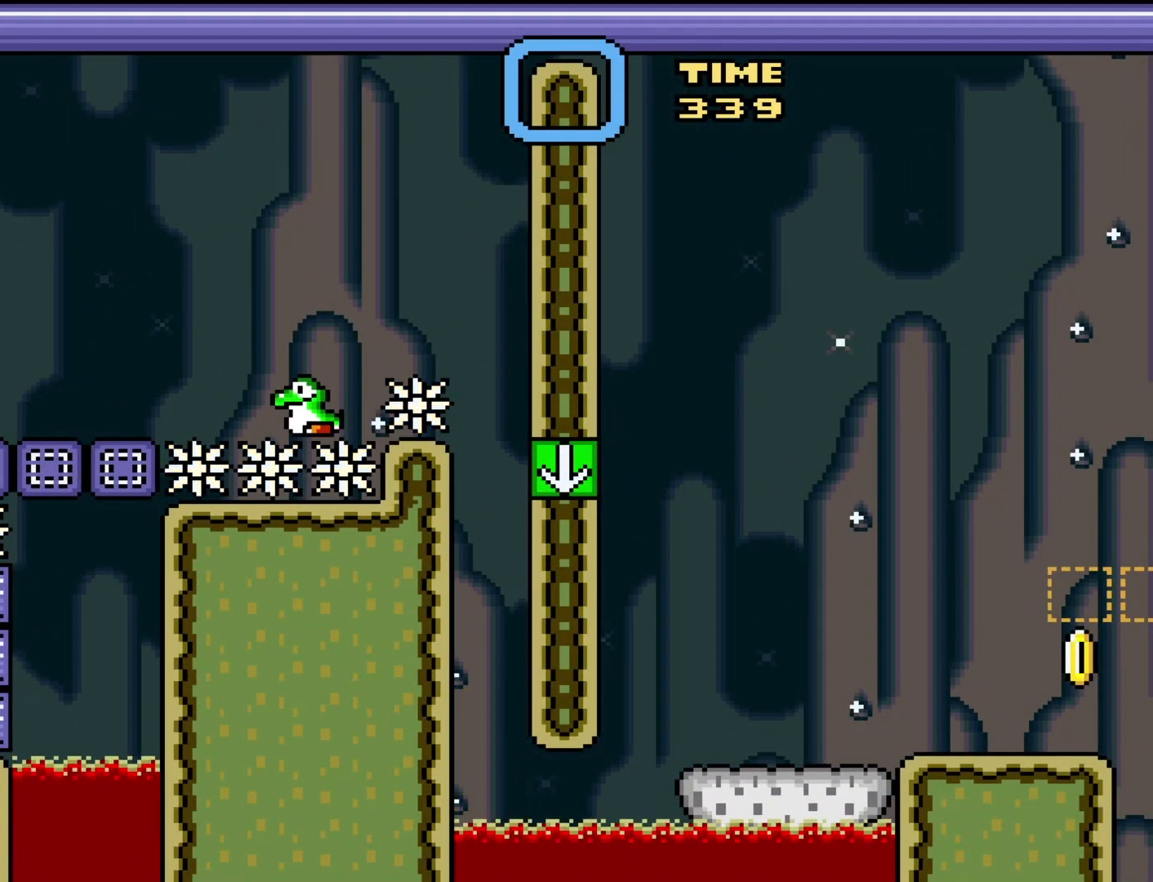
{"buttons": [], "events": []}
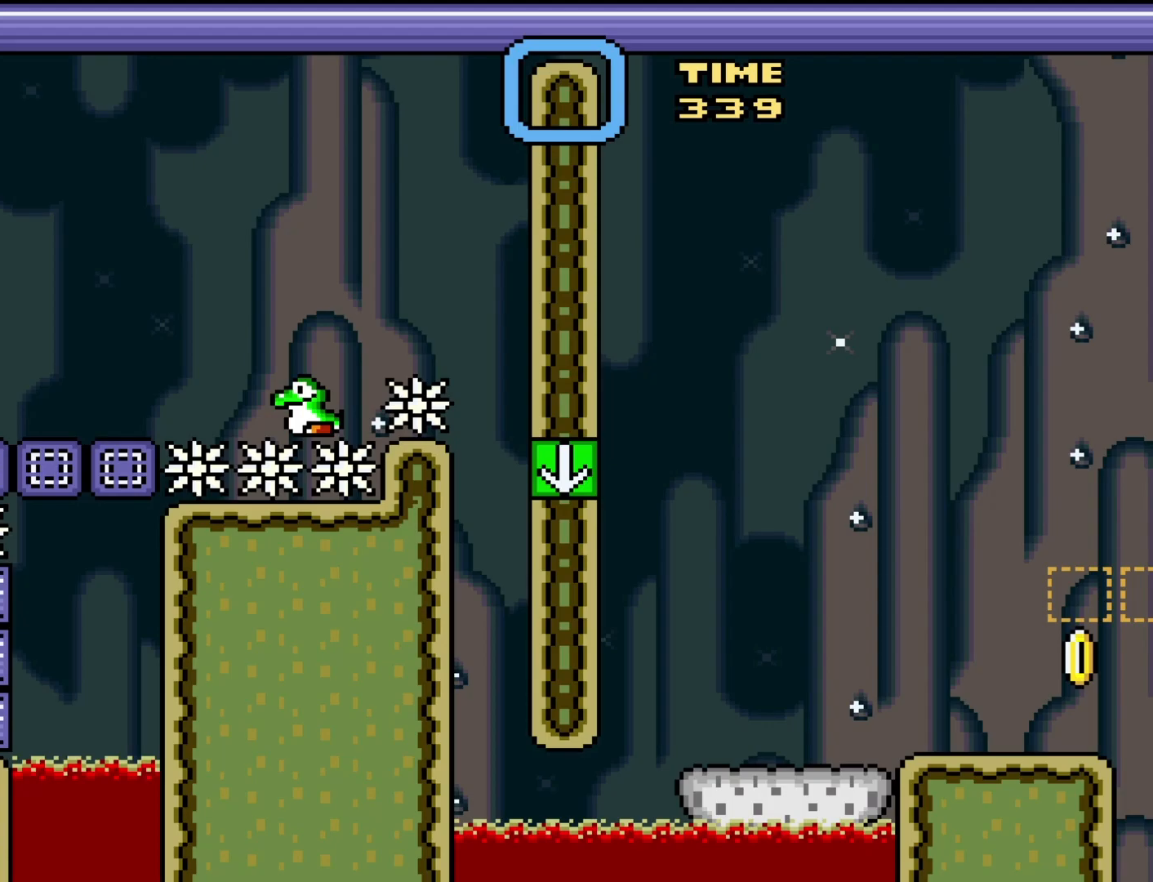
{"buttons": [], "events": []}
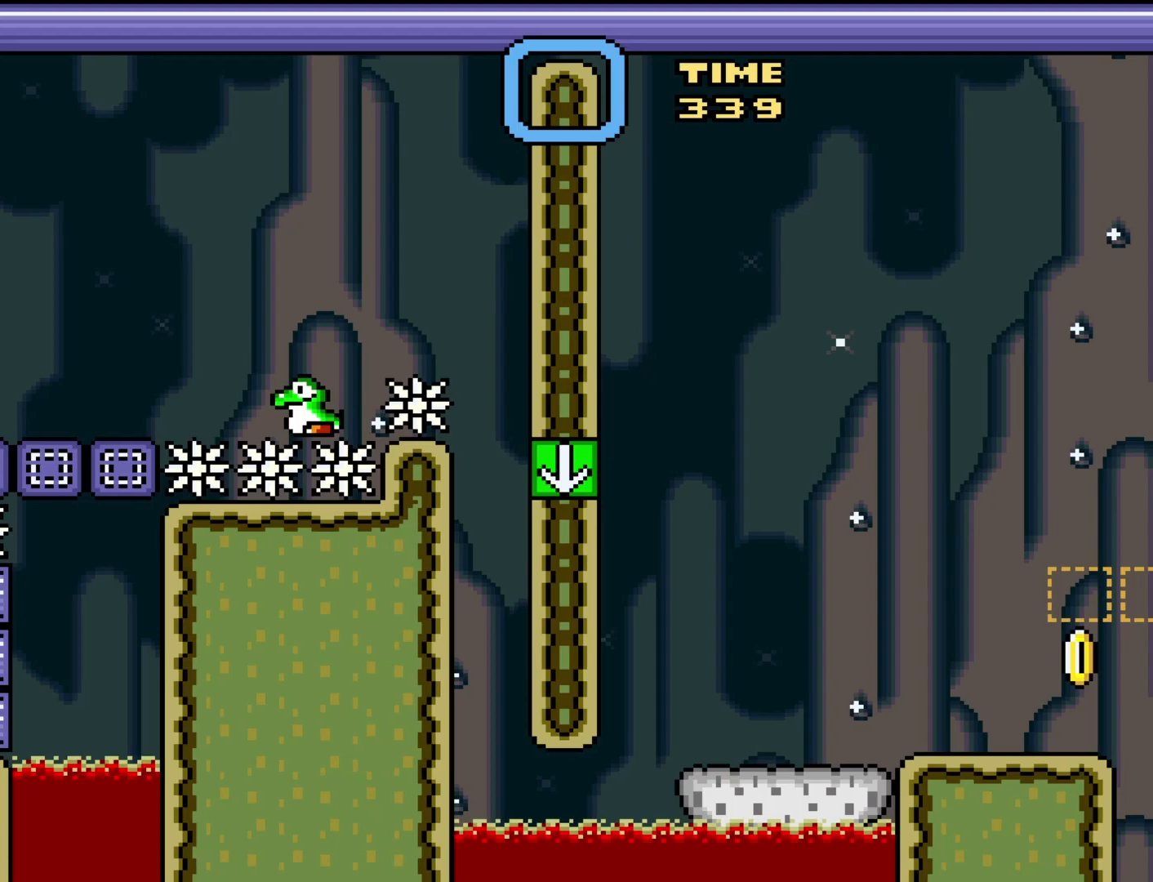
{"buttons": [], "events": []}
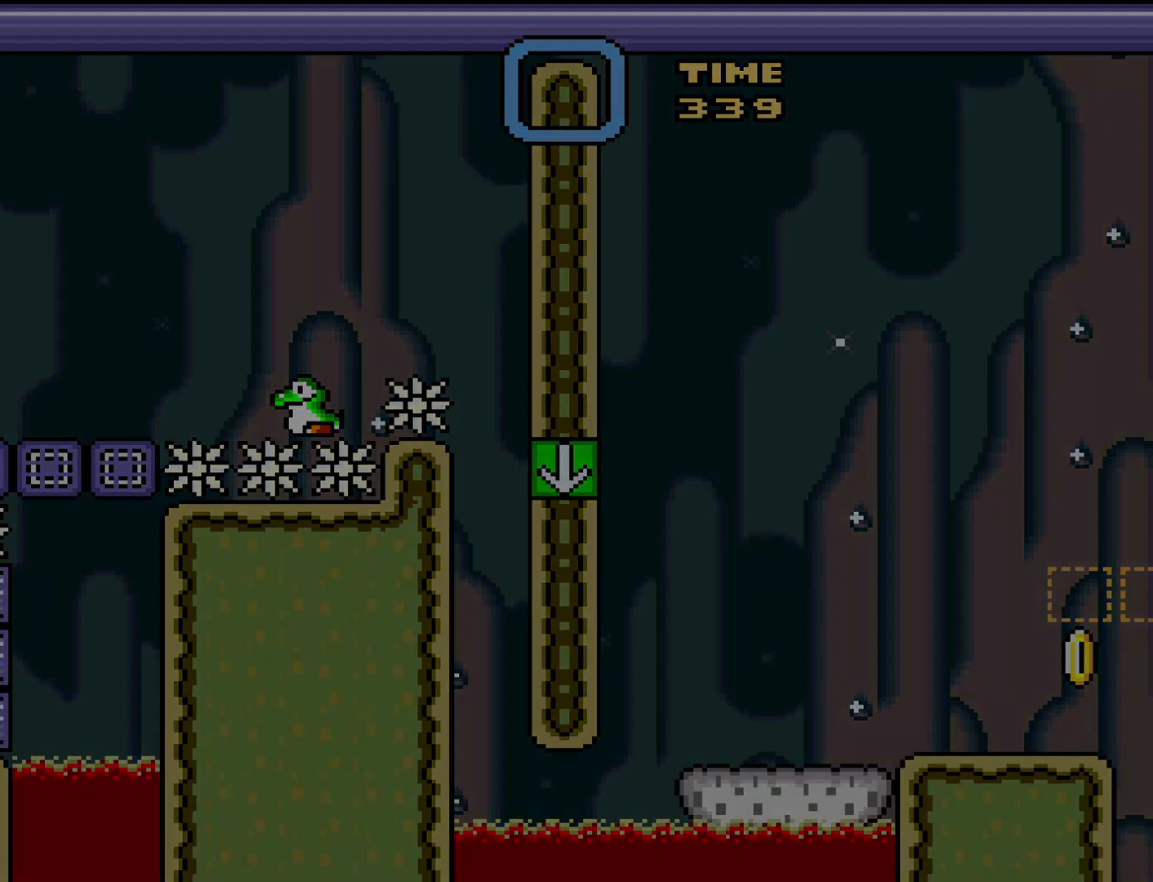
{"buttons": [], "events": []}
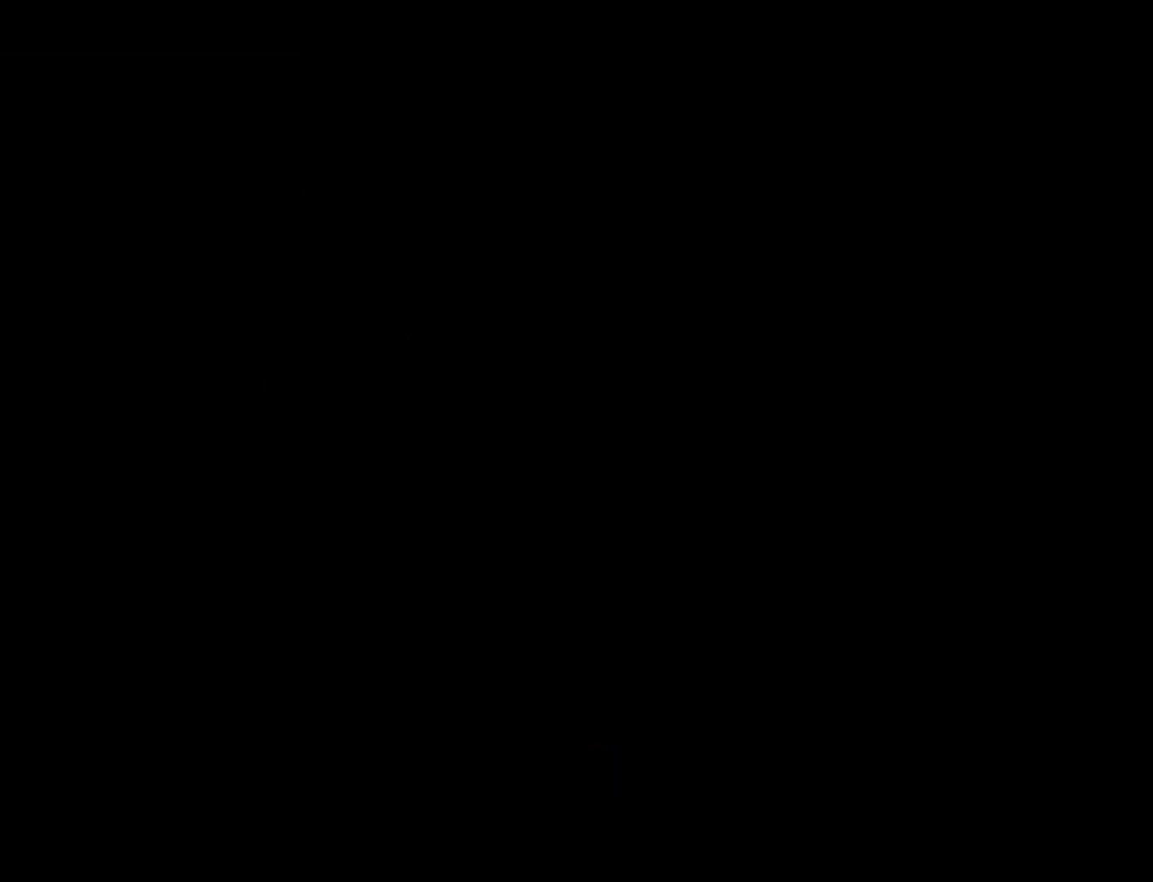
{"buttons": [], "events": []}
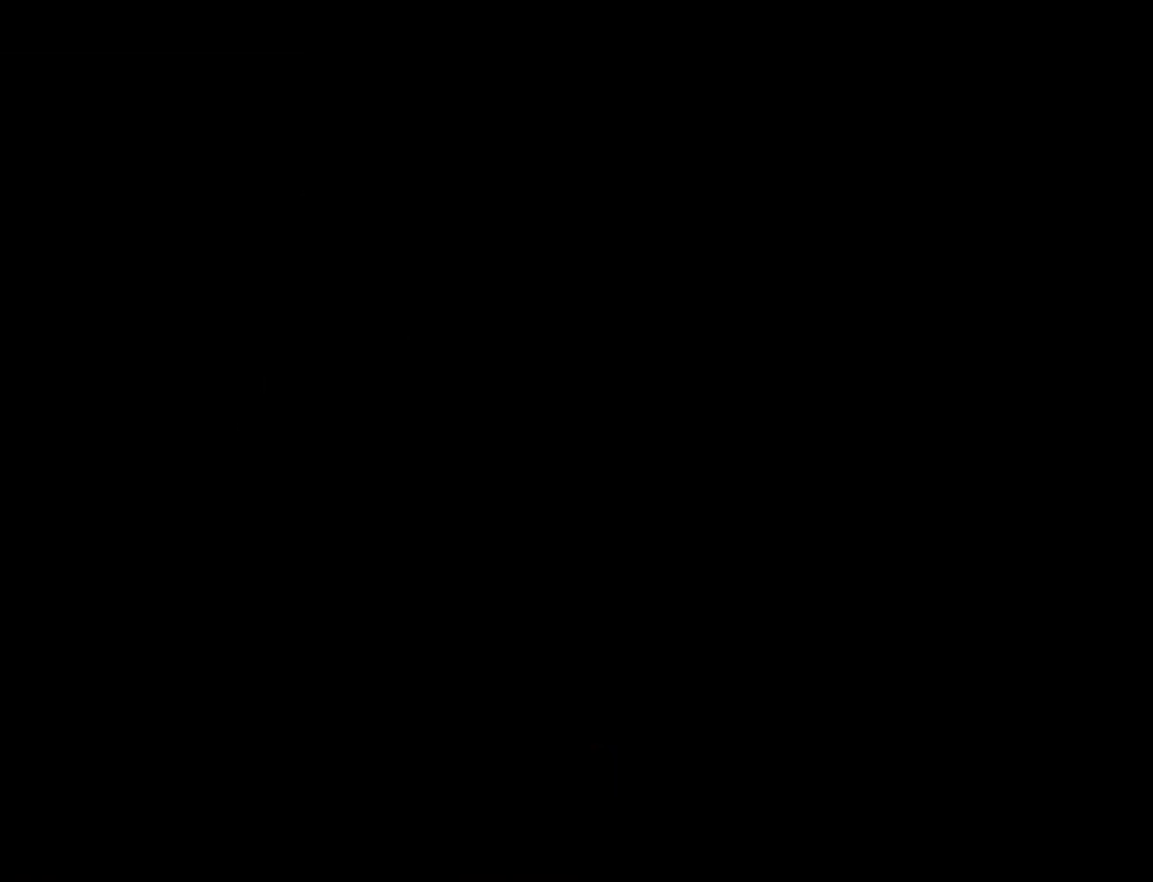
{"buttons": [], "events": []}
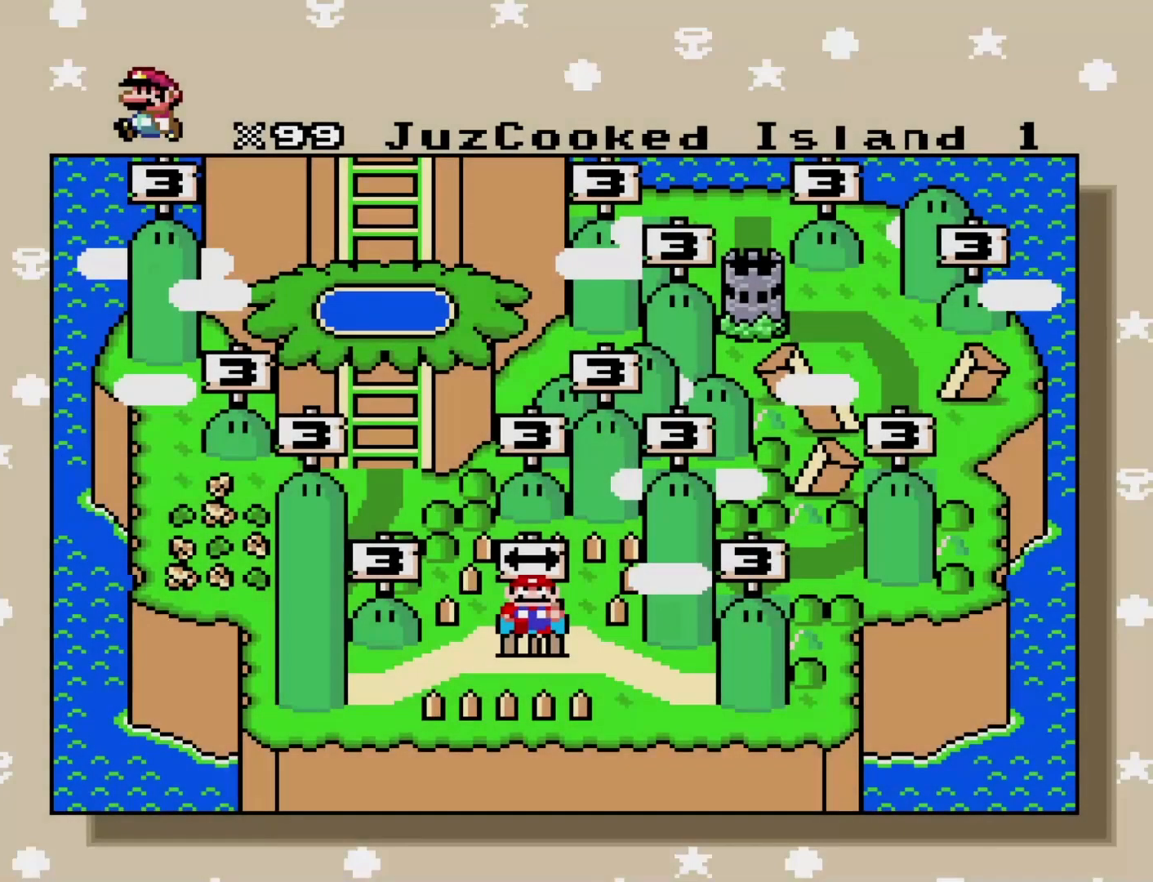
{"buttons": ["B"], "events": [[350, "B", "down"]]}
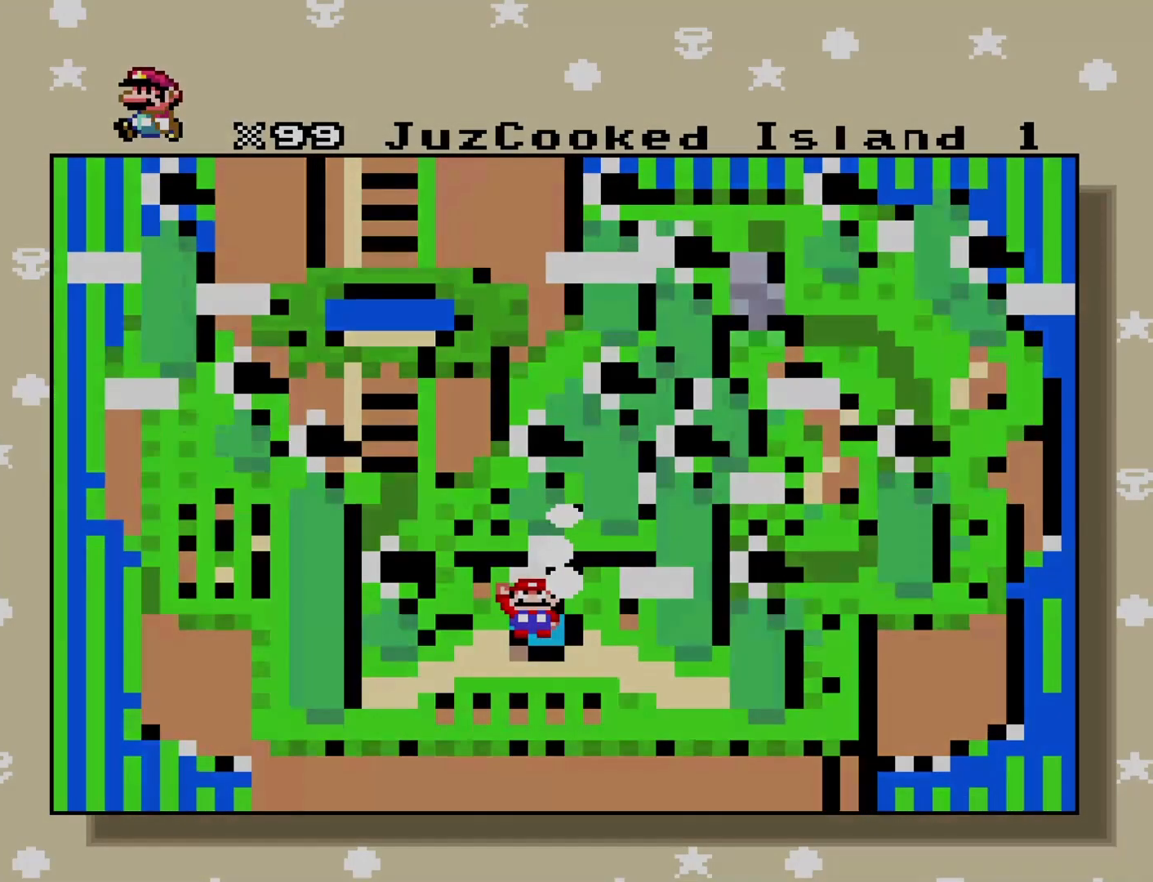
{"buttons": [], "events": [[17, "B", "up"]]}
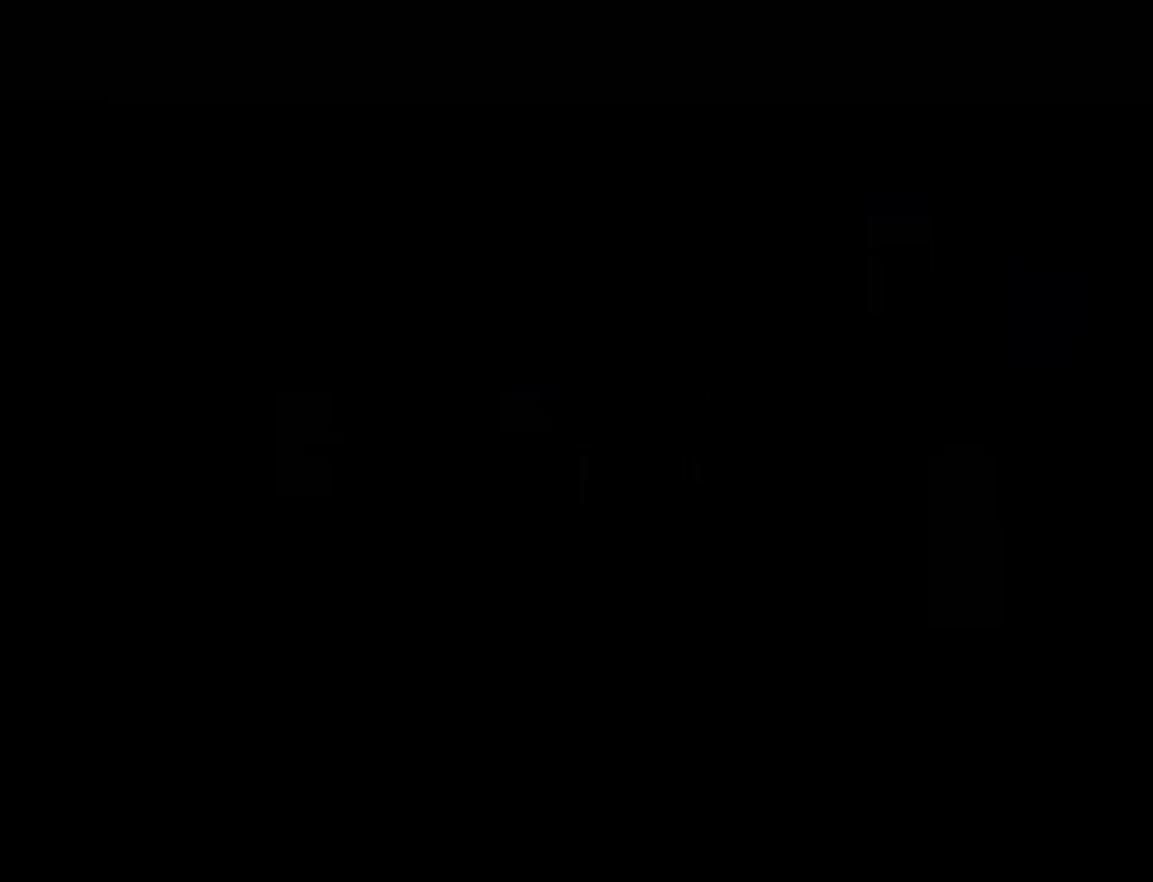
{"buttons": [], "events": []}
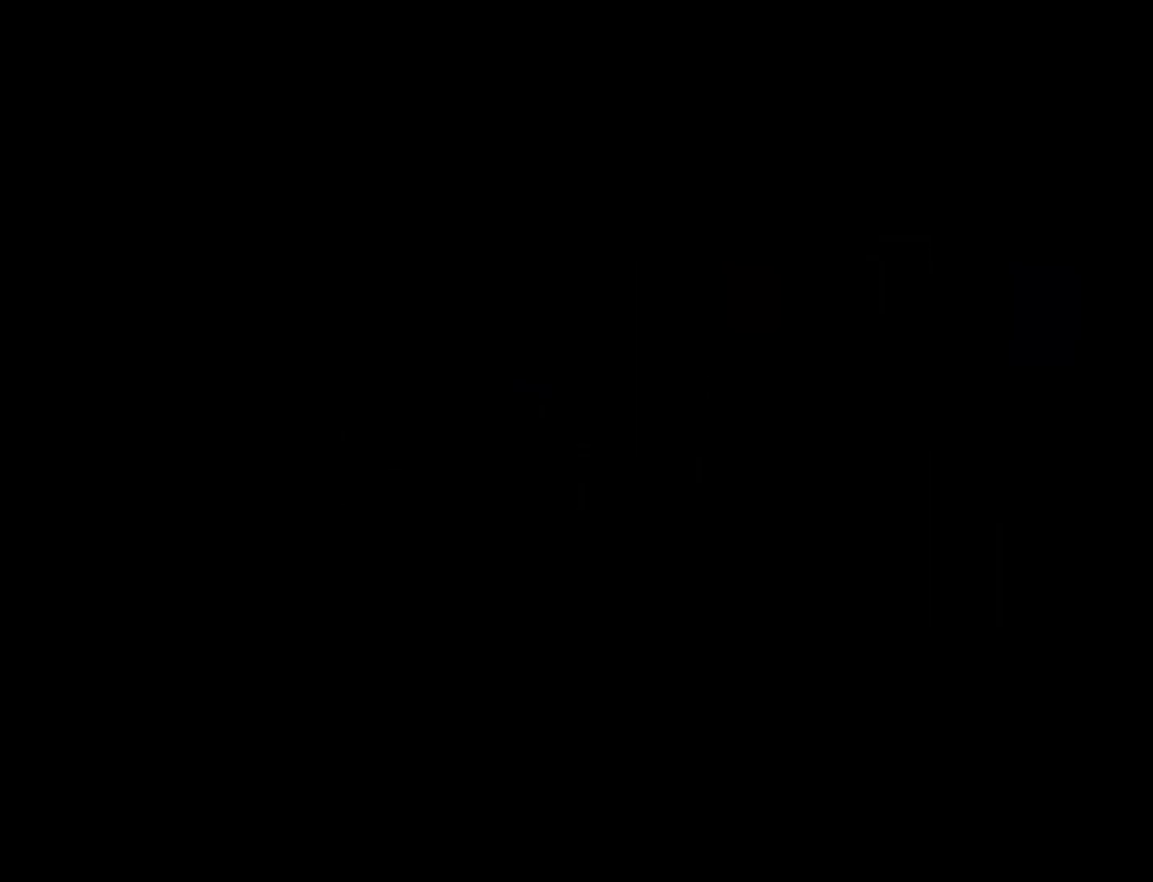
{"buttons": [], "events": []}
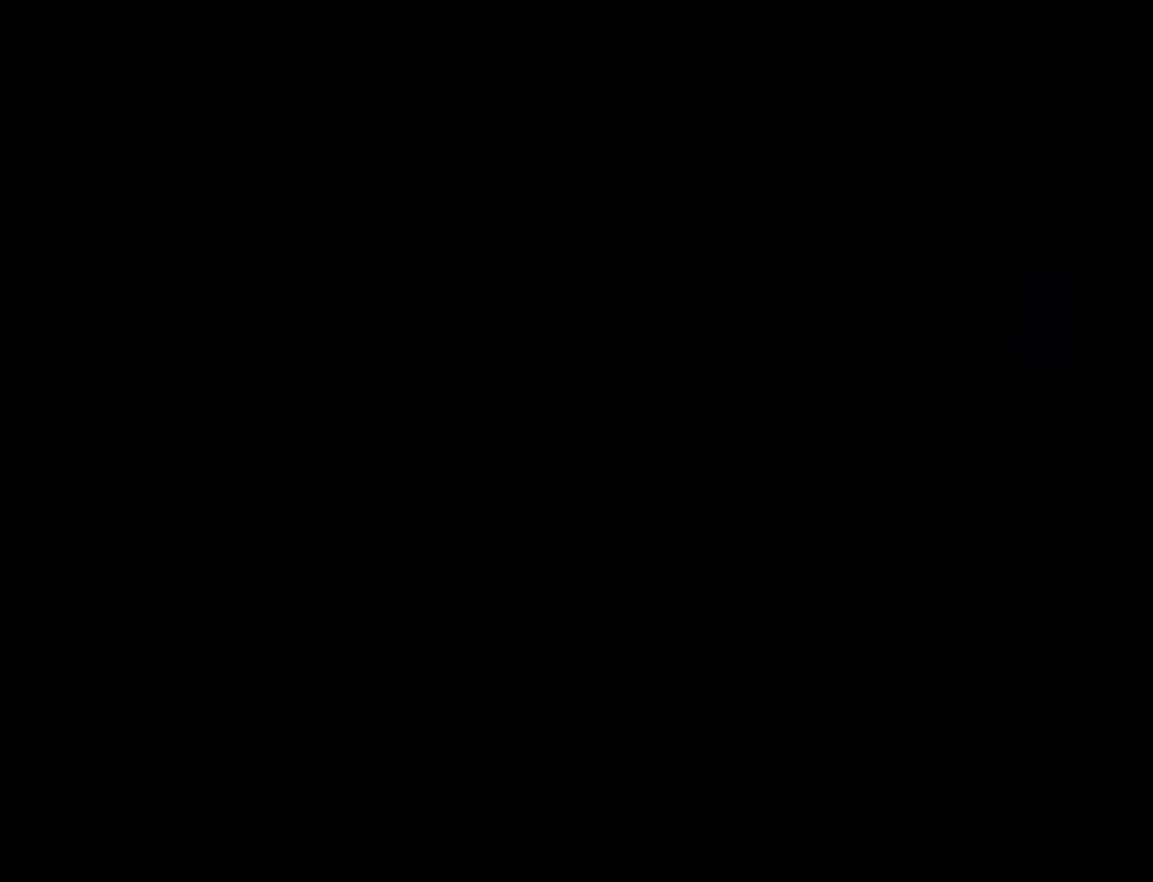
{"buttons": [], "events": []}
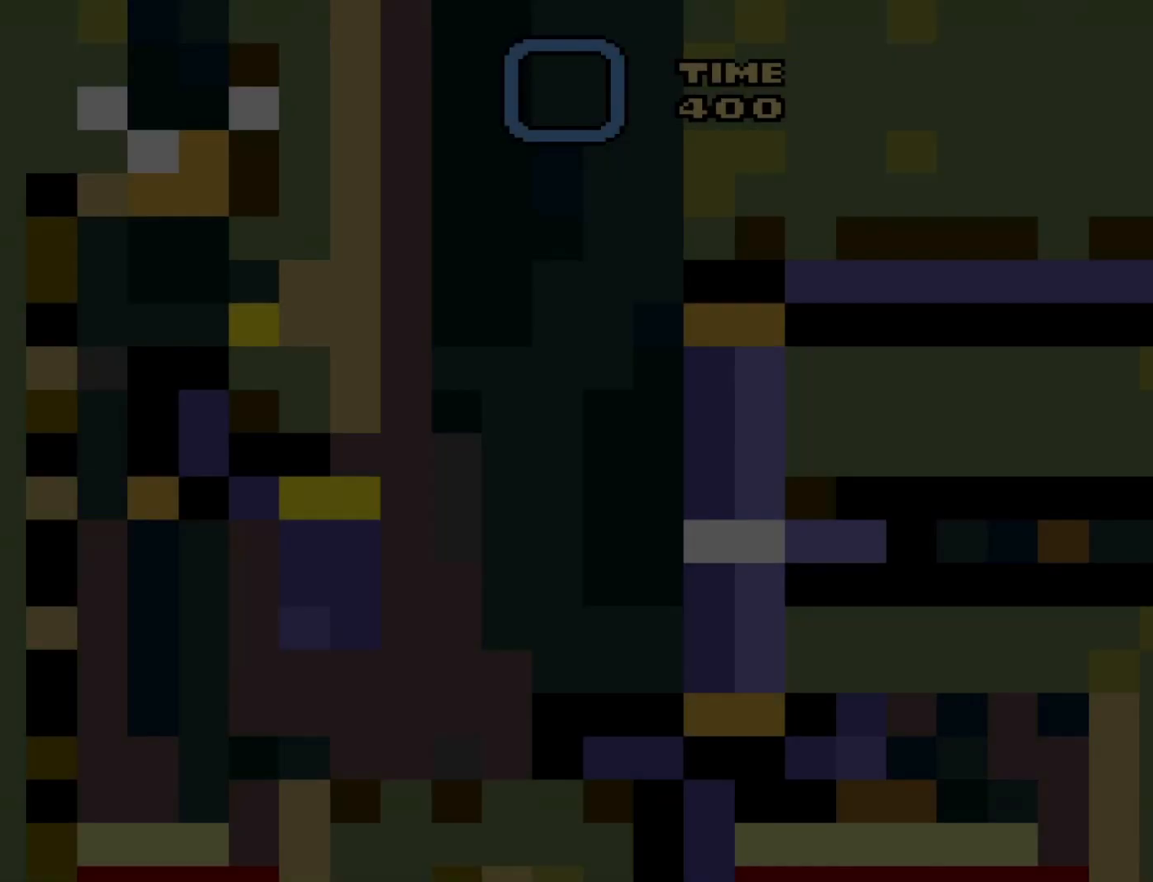
{"buttons": ["Y"], "events": [[433, "Y", "down"]]}
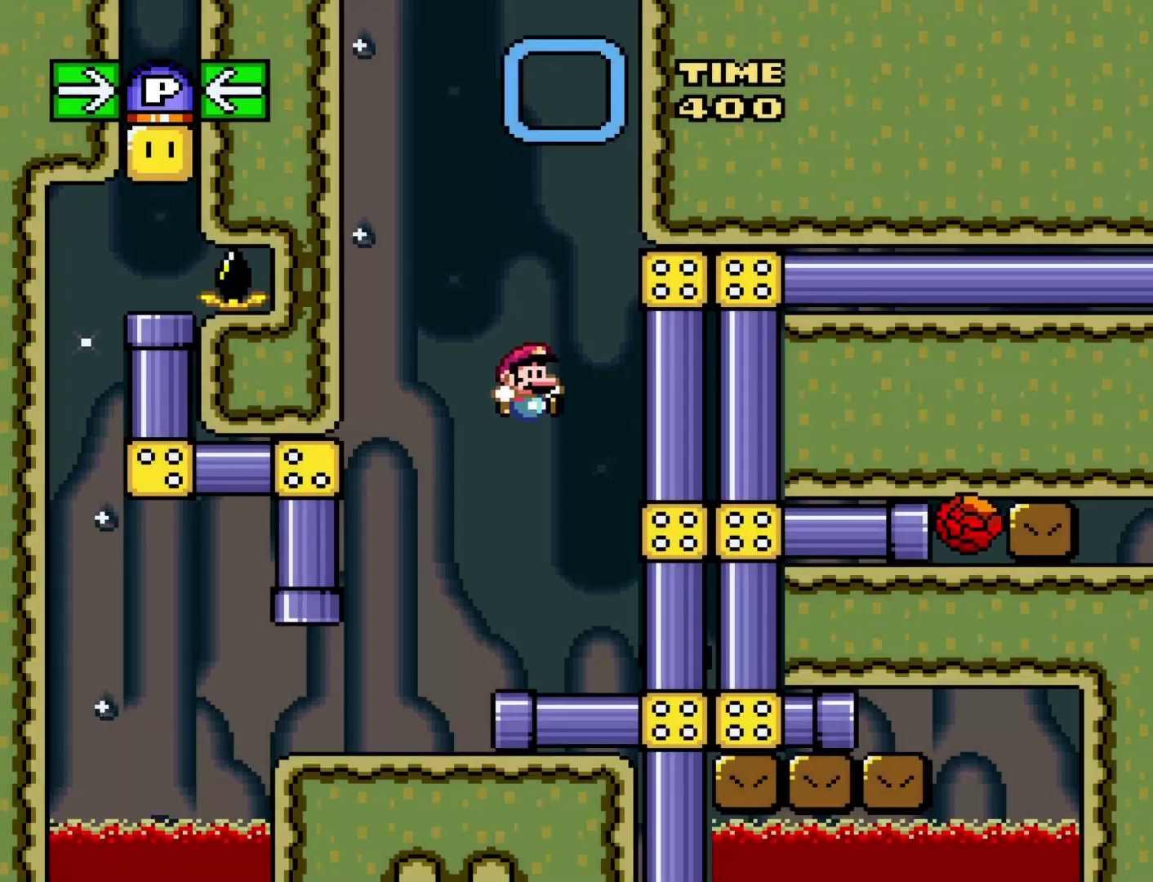
{"buttons": ["Y", "DPAD_LEFT"], "events": [[300, "DPAD_LEFT", "down"]]}
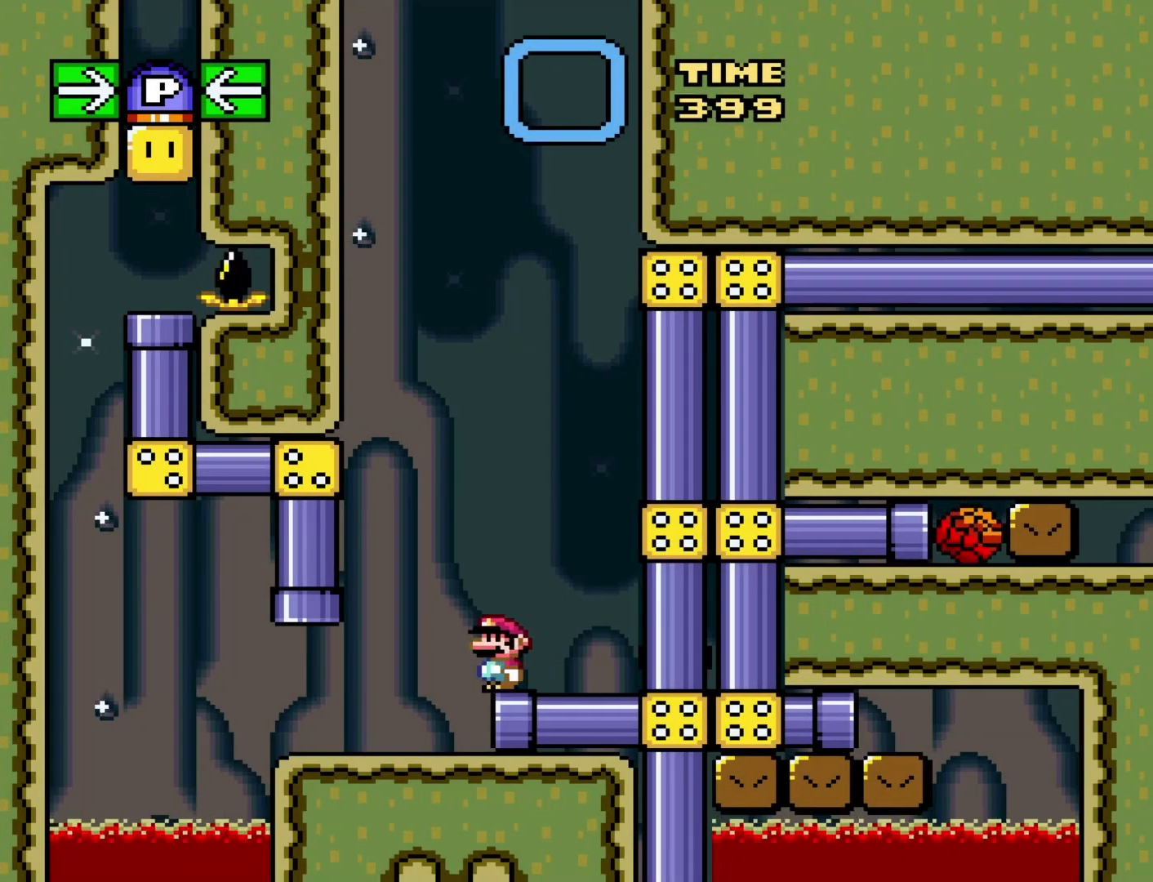
{"buttons": ["Y"], "events": [[250, "DPAD_LEFT", "up"], [317, "DPAD_RIGHT", "down"], [450, "DPAD_RIGHT", "up"]]}
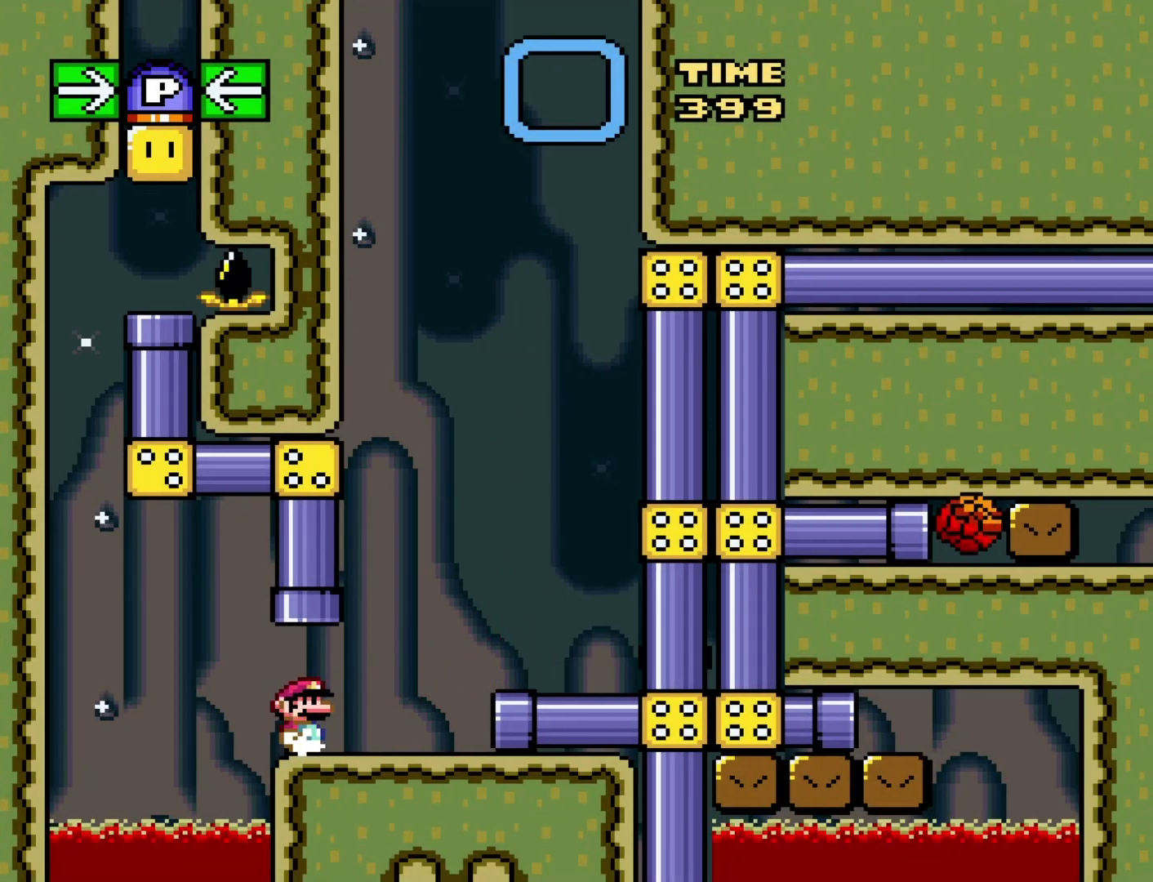
{"buttons": ["Y", "DPAD_UP"], "events": [[467, "DPAD_UP", "down"]]}
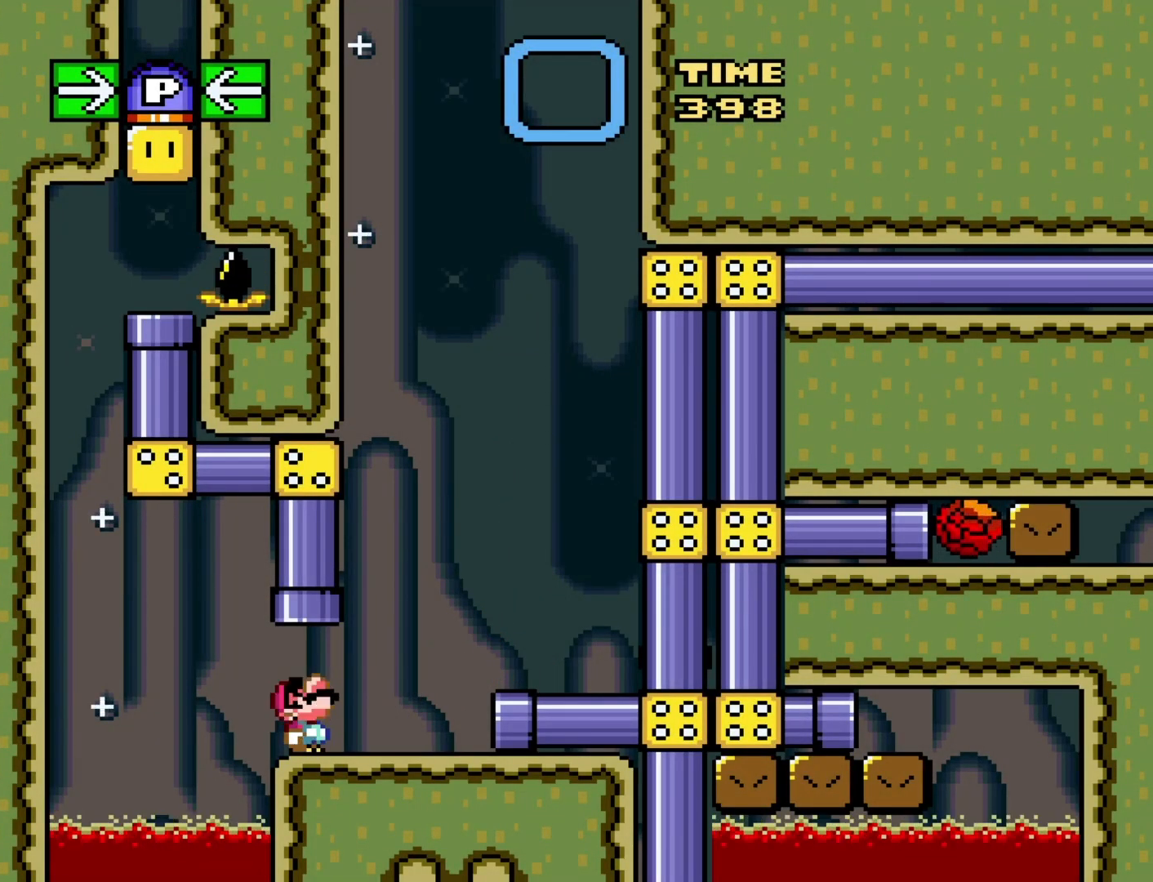
{"buttons": ["Y"], "events": [[33, "B", "down"], [183, "B", "up"], [217, "DPAD_UP", "up"]]}
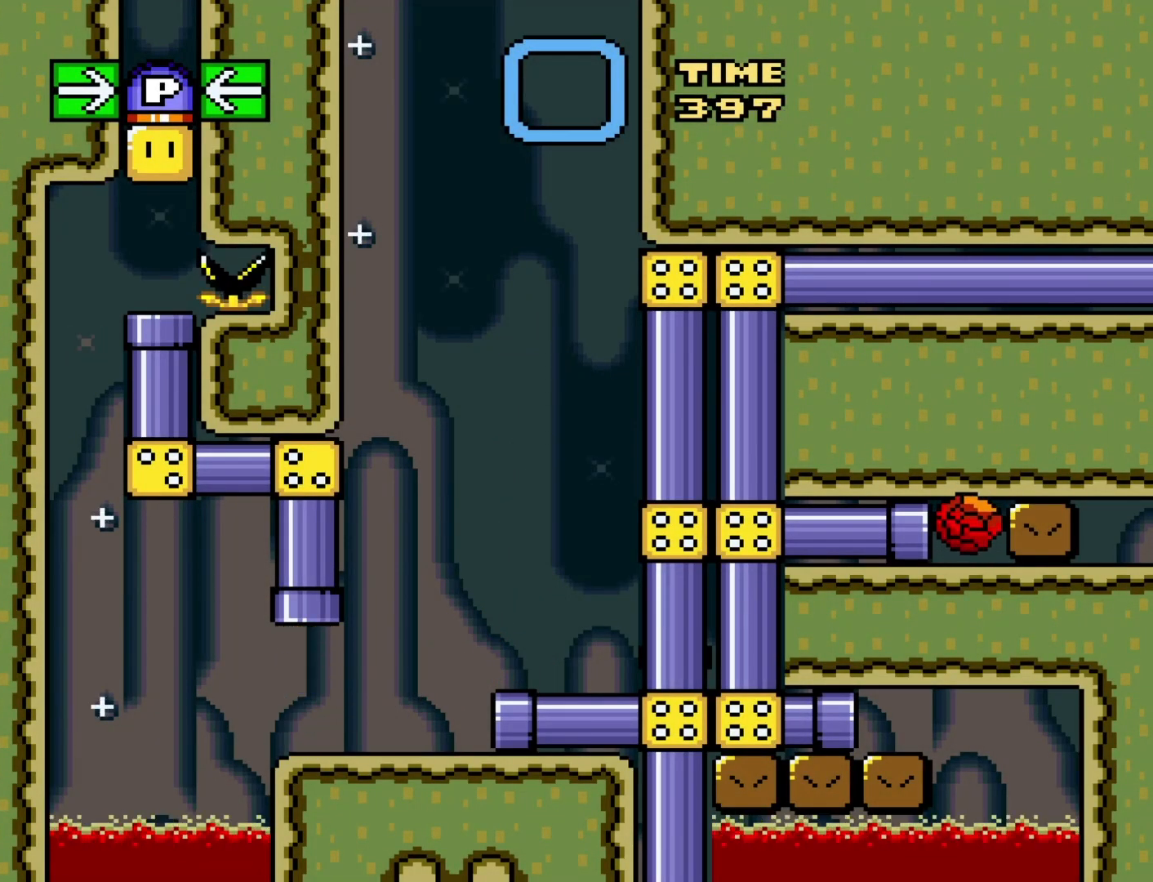
{"buttons": ["Y"], "events": [[250, "B", "down"], [433, "B", "up"]]}
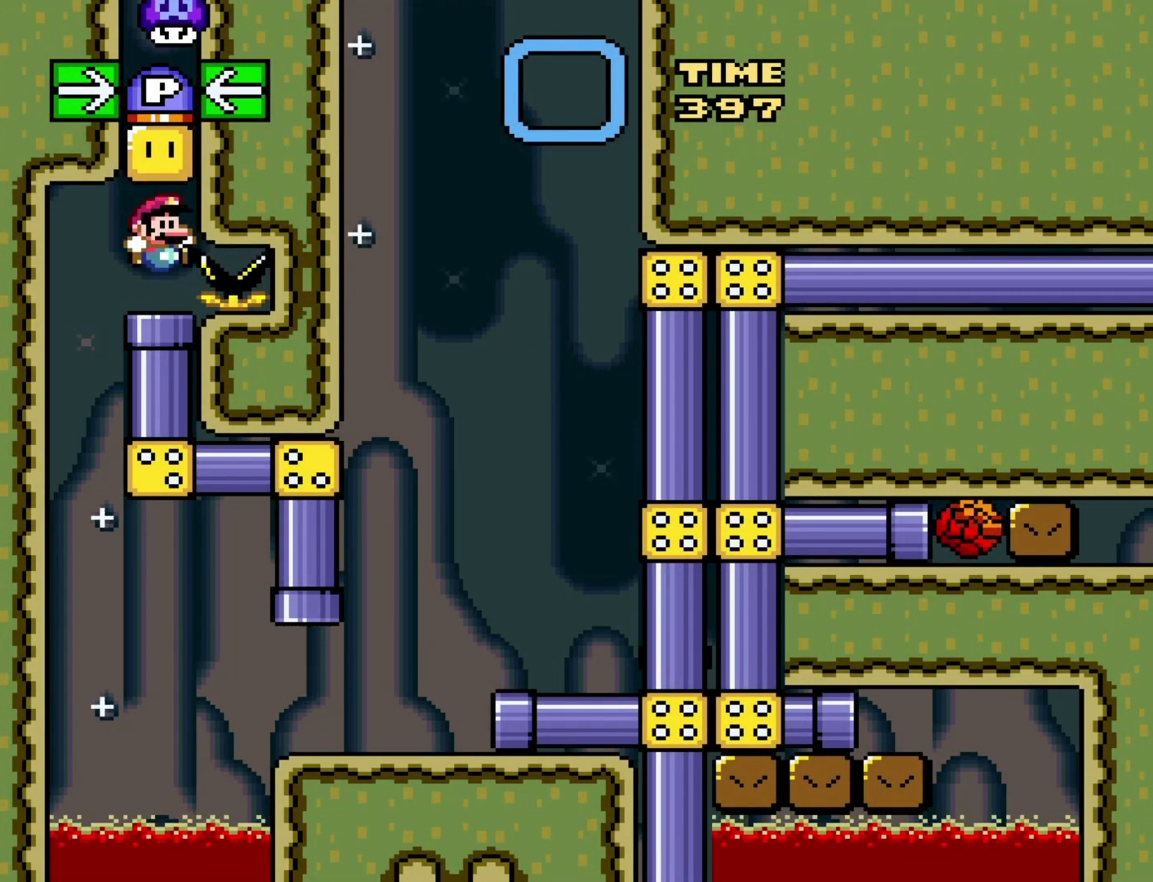
{"buttons": ["Y", "DPAD_DOWN"], "events": [[300, "DPAD_DOWN", "down"]]}
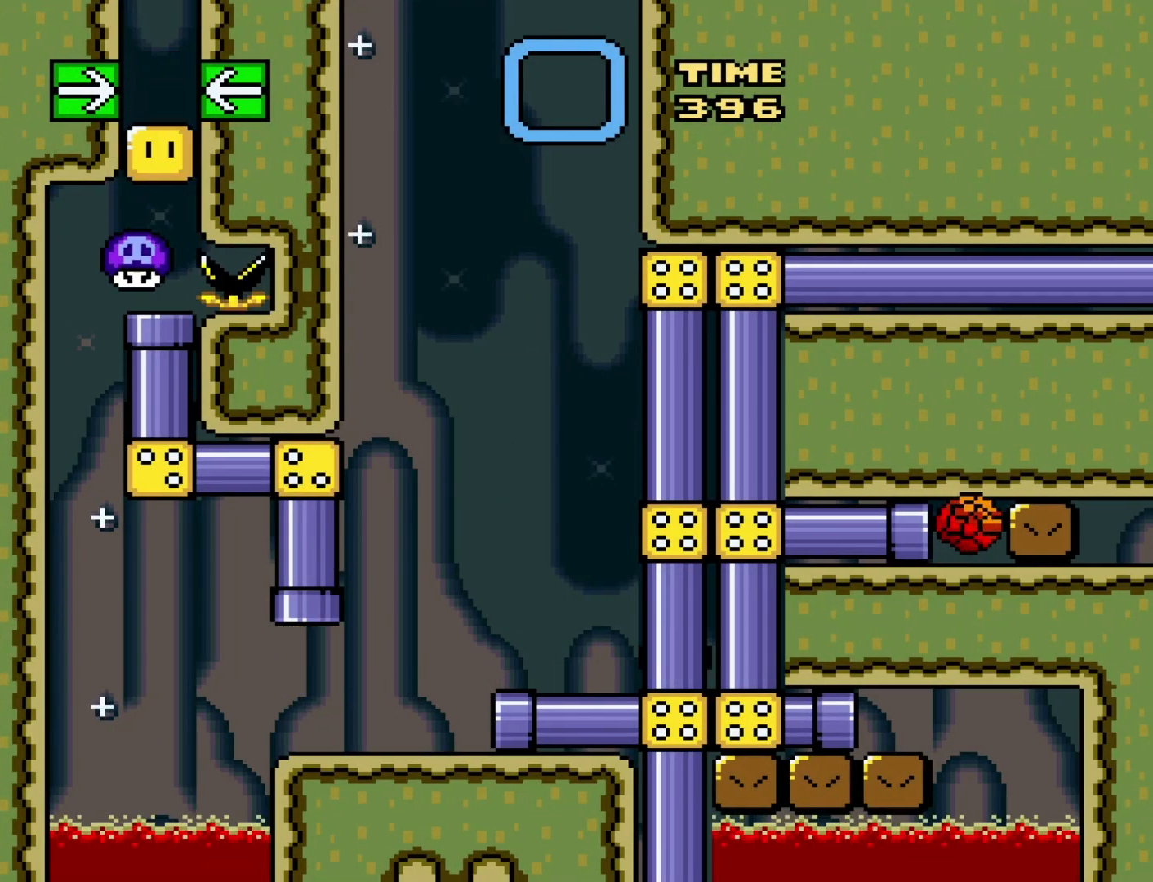
{"buttons": ["Y"], "events": [[67, "DPAD_DOWN", "up"]]}
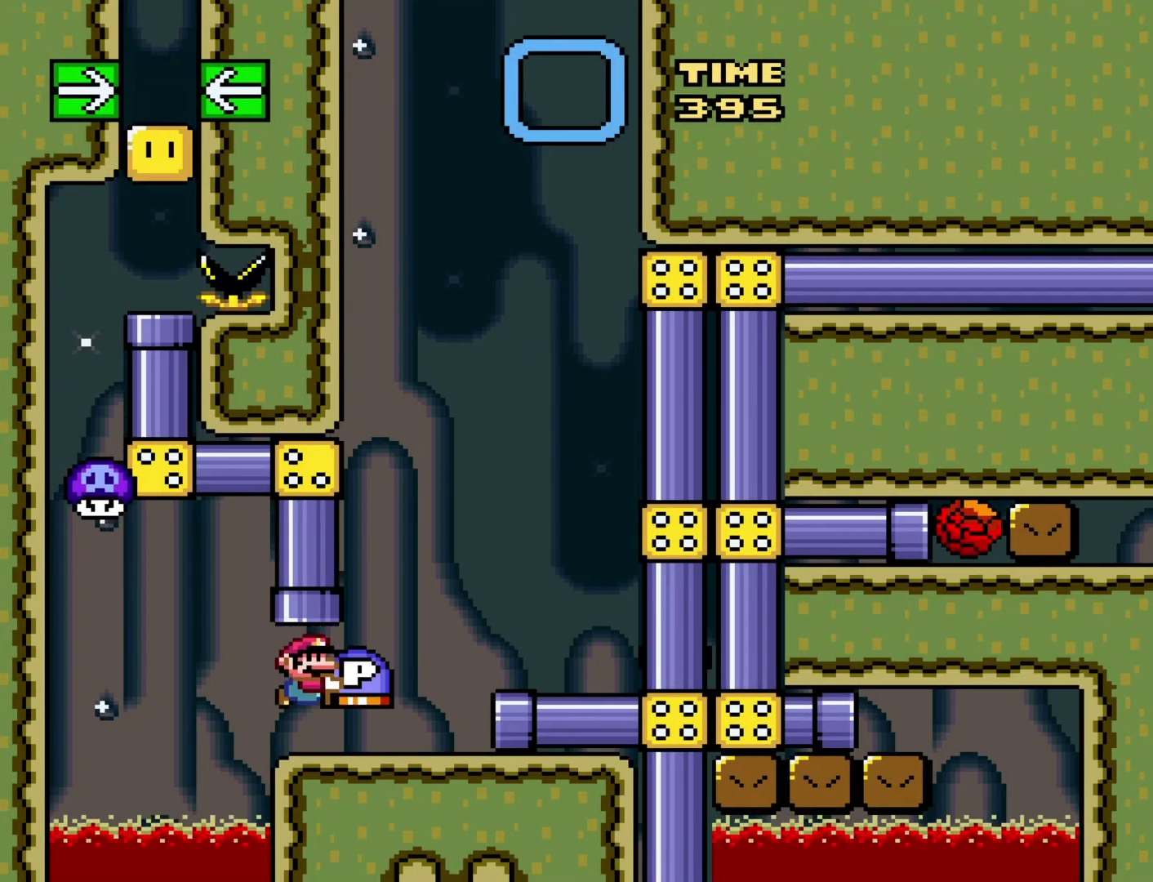
{"buttons": ["Y", "DPAD_RIGHT"], "events": [[50, "DPAD_RIGHT", "down"], [333, "B", "down"], [467, "B", "up"]]}
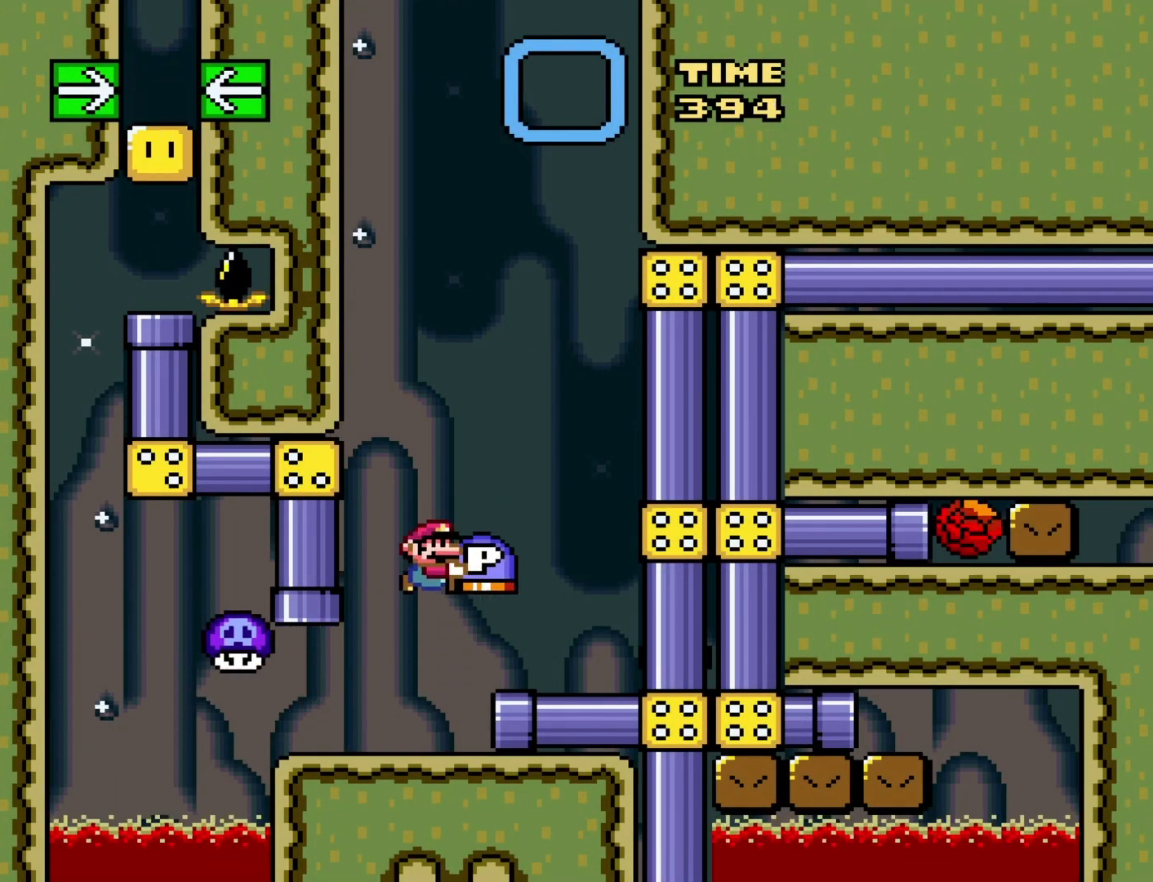
{"buttons": [], "events": [[150, "DPAD_RIGHT", "up"], [217, "DPAD_LEFT", "down"], [333, "DPAD_LEFT", "up"], [483, "Y", "up"]]}
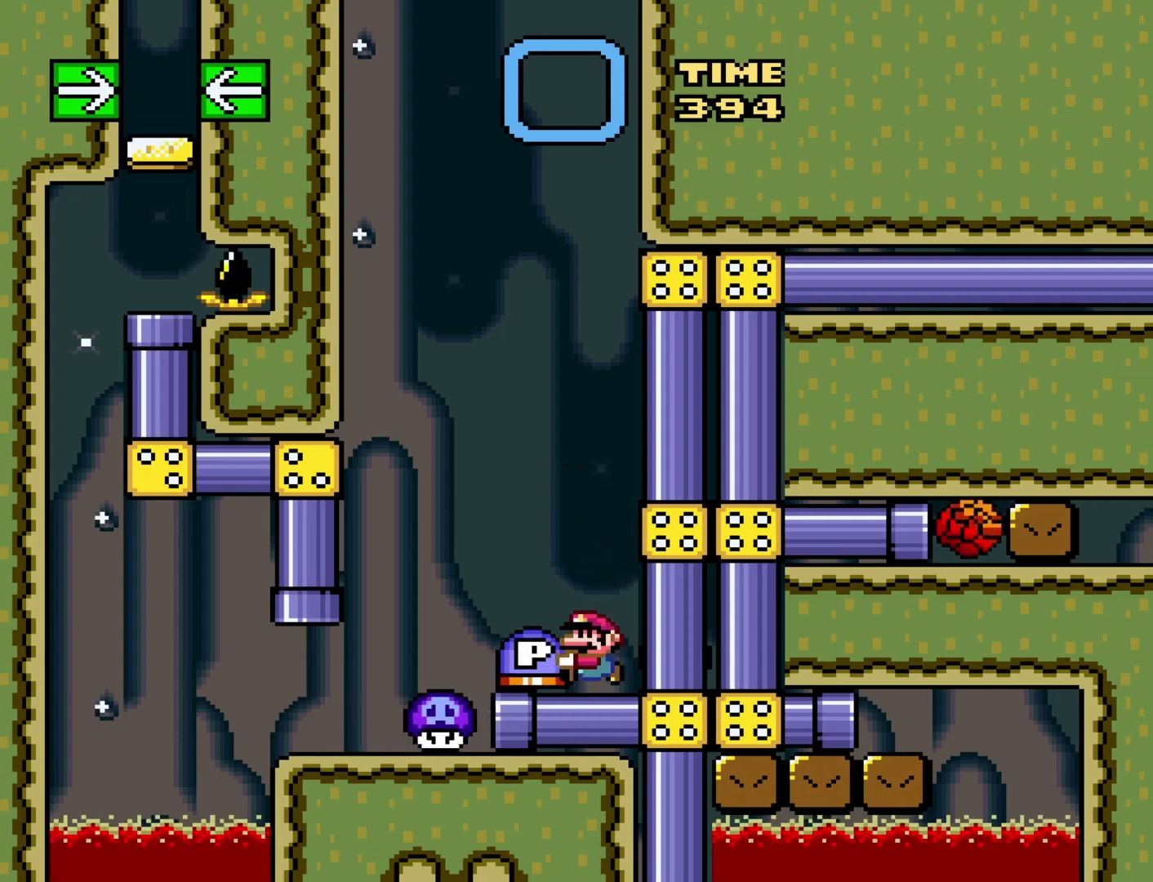
{"buttons": [], "events": [[217, "B", "down"], [267, "B", "up"], [400, "DPAD_LEFT", "down"], [483, "DPAD_LEFT", "up"]]}
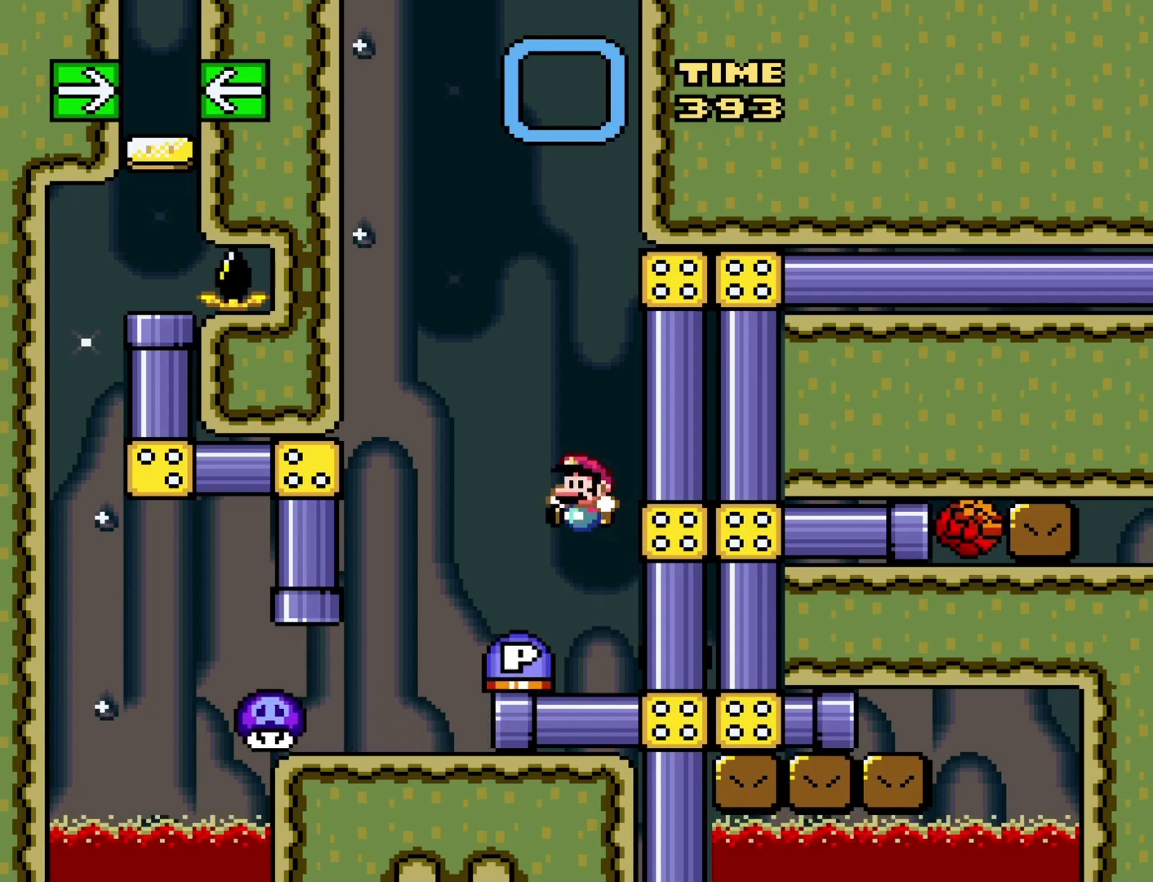
{"buttons": ["Y"], "events": [[183, "DPAD_RIGHT", "down"], [300, "Y", "down"], [333, "DPAD_RIGHT", "up"]]}
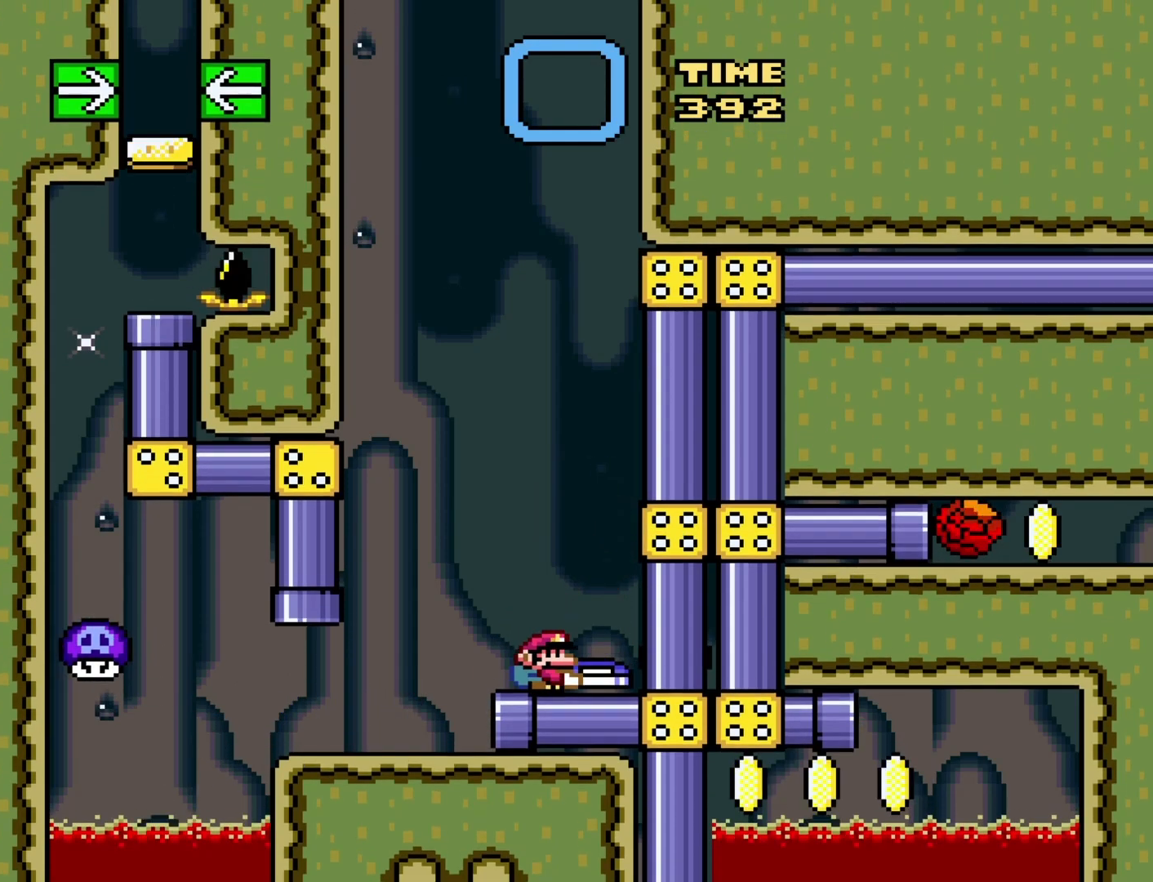
{"buttons": ["Y"], "events": [[267, "DPAD_RIGHT", "down"], [333, "DPAD_RIGHT", "up"]]}
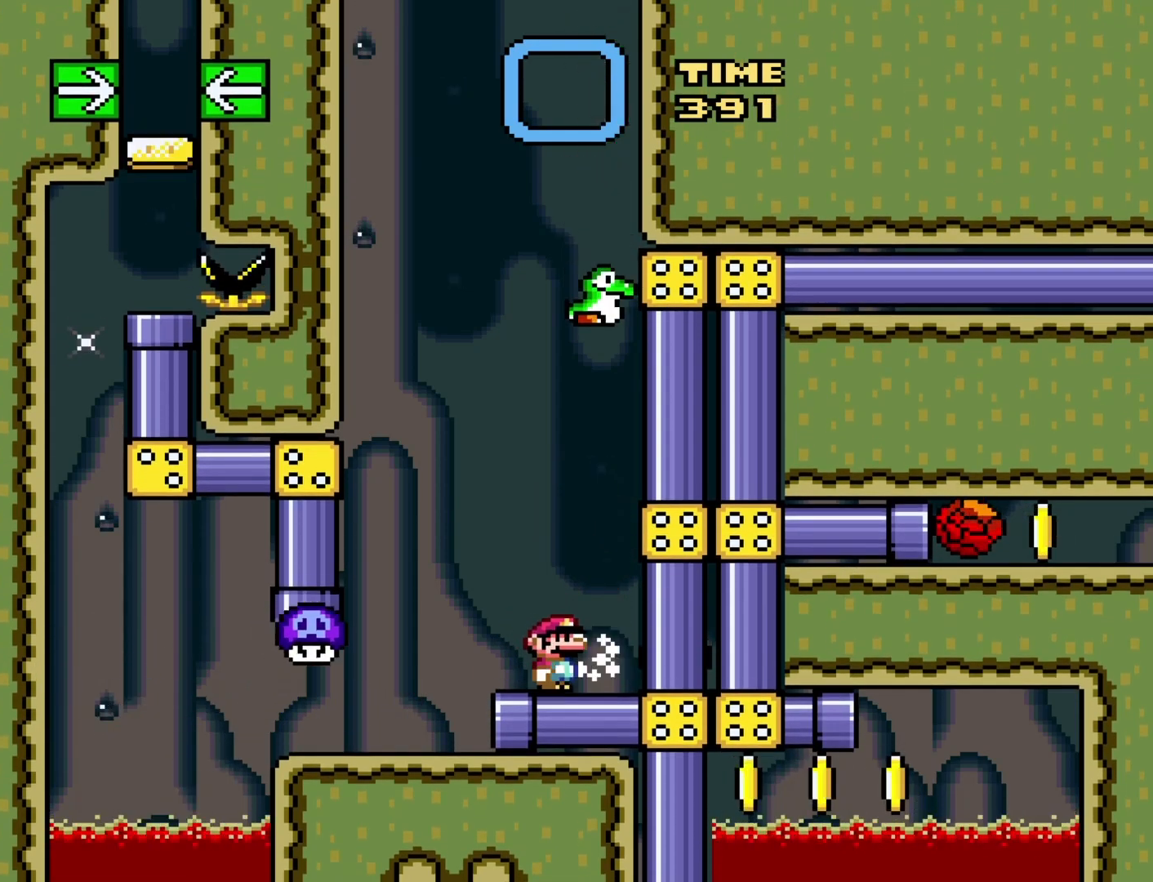
{"buttons": ["Y", "DPAD_LEFT"], "events": [[117, "B", "down"], [300, "B", "up"], [333, "DPAD_LEFT", "down"]]}
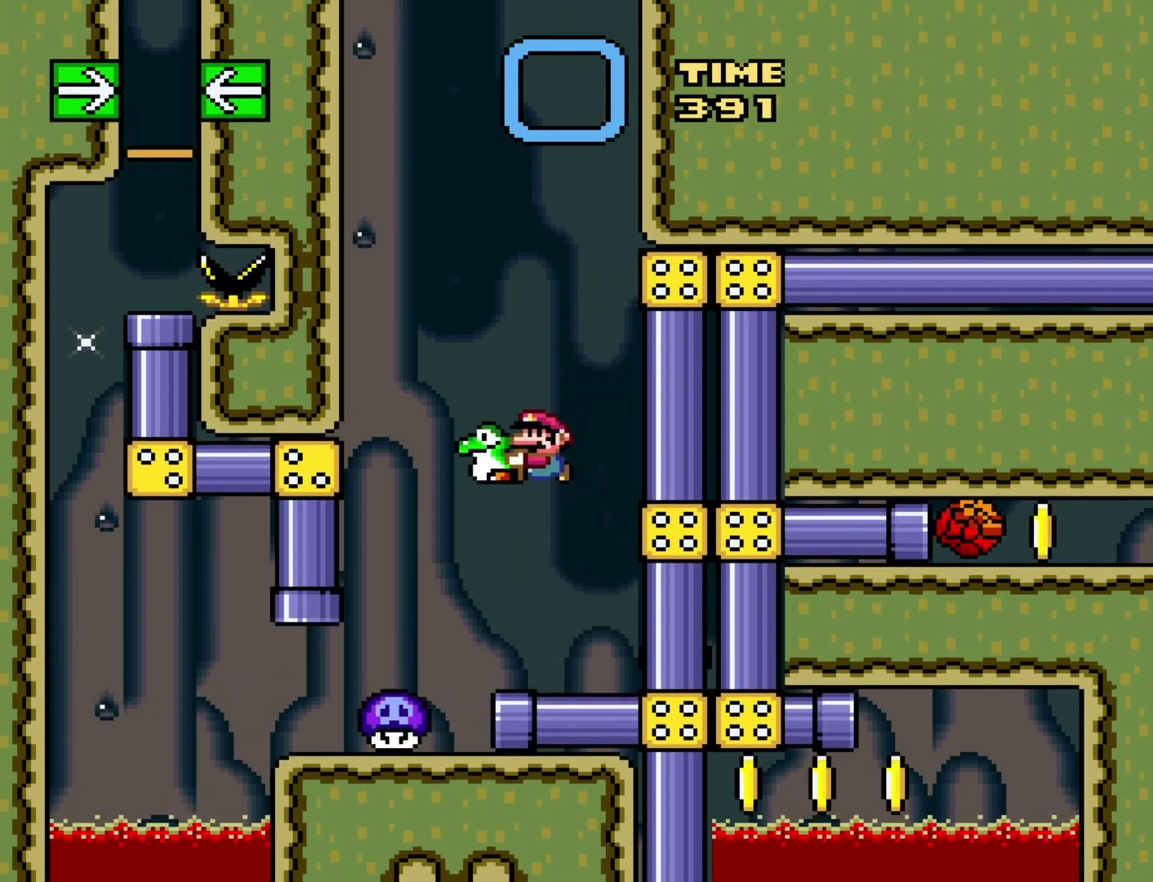
{"buttons": ["Y", "DPAD_RIGHT"], "events": [[183, "DPAD_LEFT", "up"], [233, "DPAD_RIGHT", "down"]]}